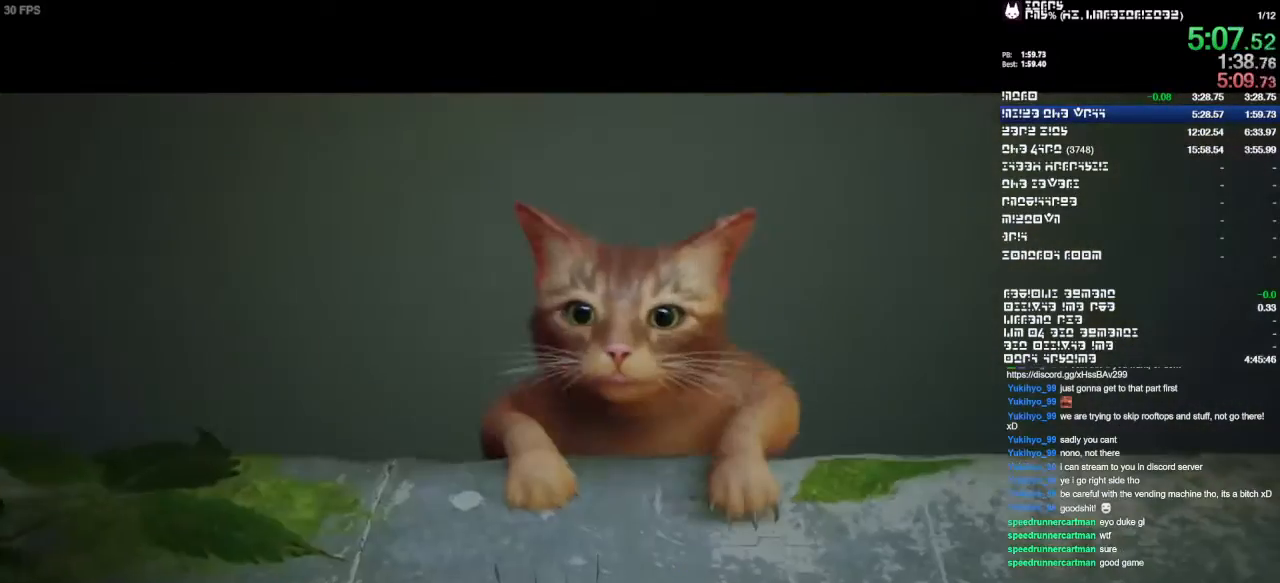
Gameplay with a controller (PlayStation layout); each line is a JSON object with the inputs held at the frame after it (dt_ms = milliseconds from this image to that frame). "events" lists button and stick changes between this image and that frame as [ms after this image, input, new state], when the widget could be followed in between. Not read: CIRCLE CROSS L1 L2 L3 R1 R2 R3.
{"dt_ms": 500, "buttons": [], "left_stick": "up", "right_stick": "center"}
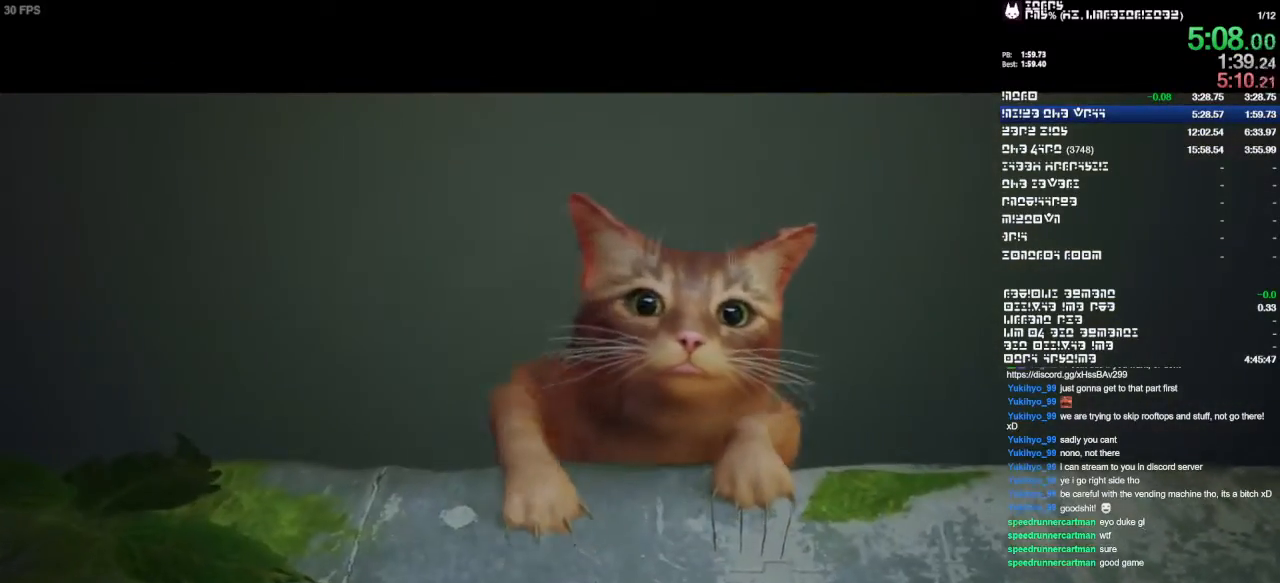
{"dt_ms": 500, "buttons": [], "left_stick": "up", "right_stick": "center", "events": []}
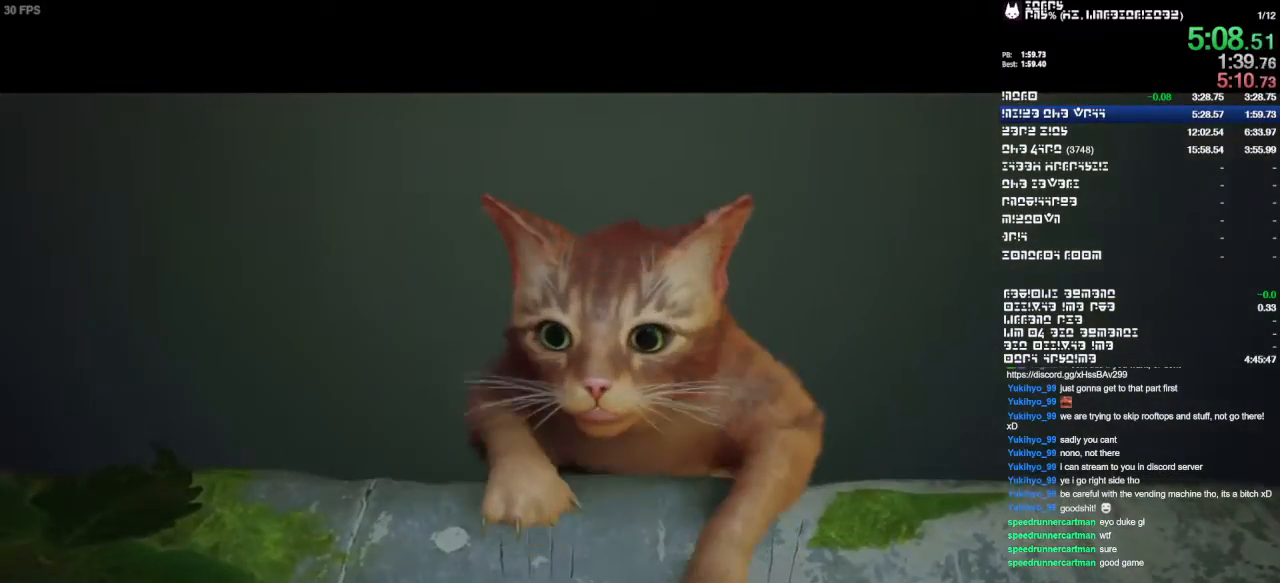
{"dt_ms": 1000, "buttons": [], "left_stick": "up", "right_stick": "center"}
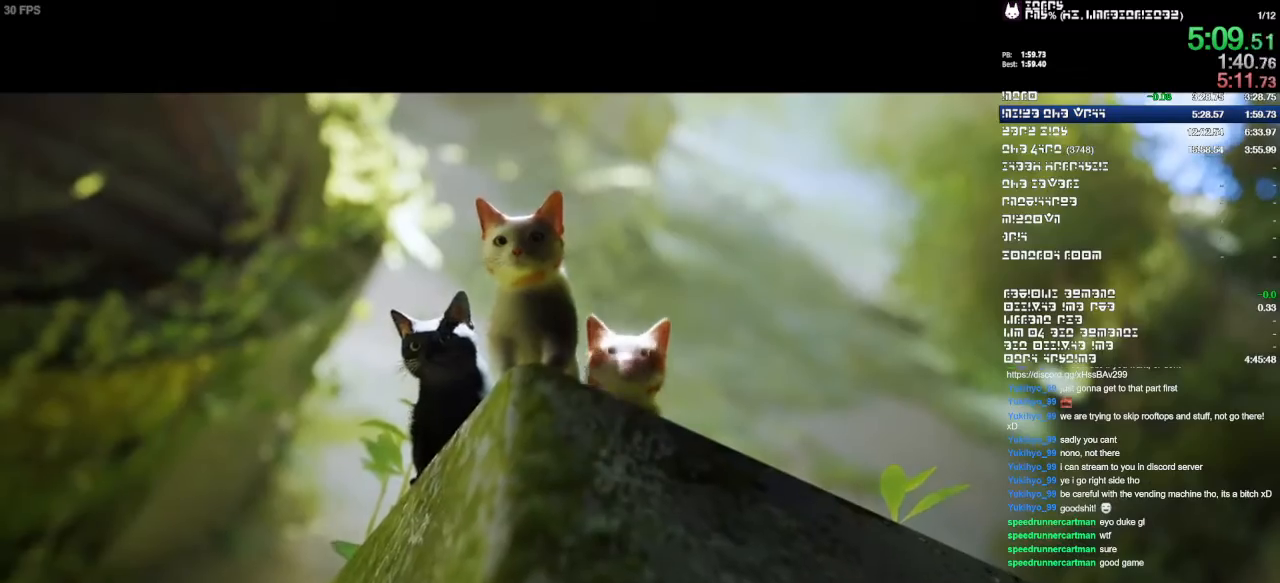
{"dt_ms": 500, "buttons": [], "left_stick": "up", "right_stick": "center", "events": []}